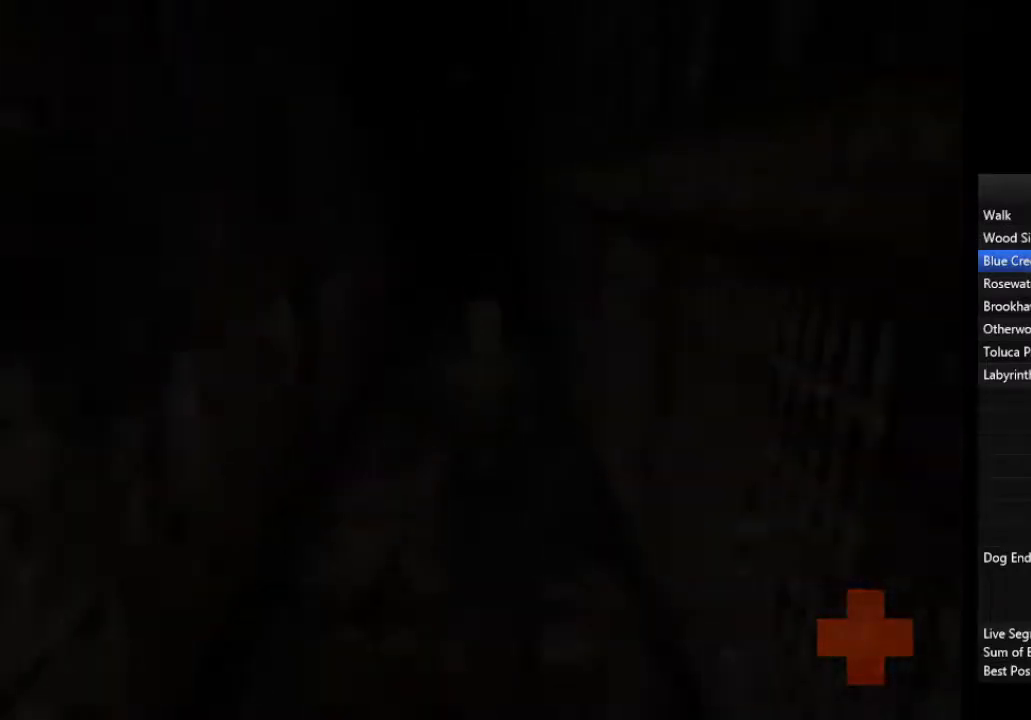
Gameplay with a controller (PlayStation layout); each line is a JSON object with the inputs held at the frame after it. "events" lists button and stick changes between this image and that frame as [ms after this image, input, new state], when the widget could be followed in between.
{"buttons": [], "left_stick": "up", "right_stick": "center", "events": [[267, "L3", "down"], [400, "L3", "up"]]}
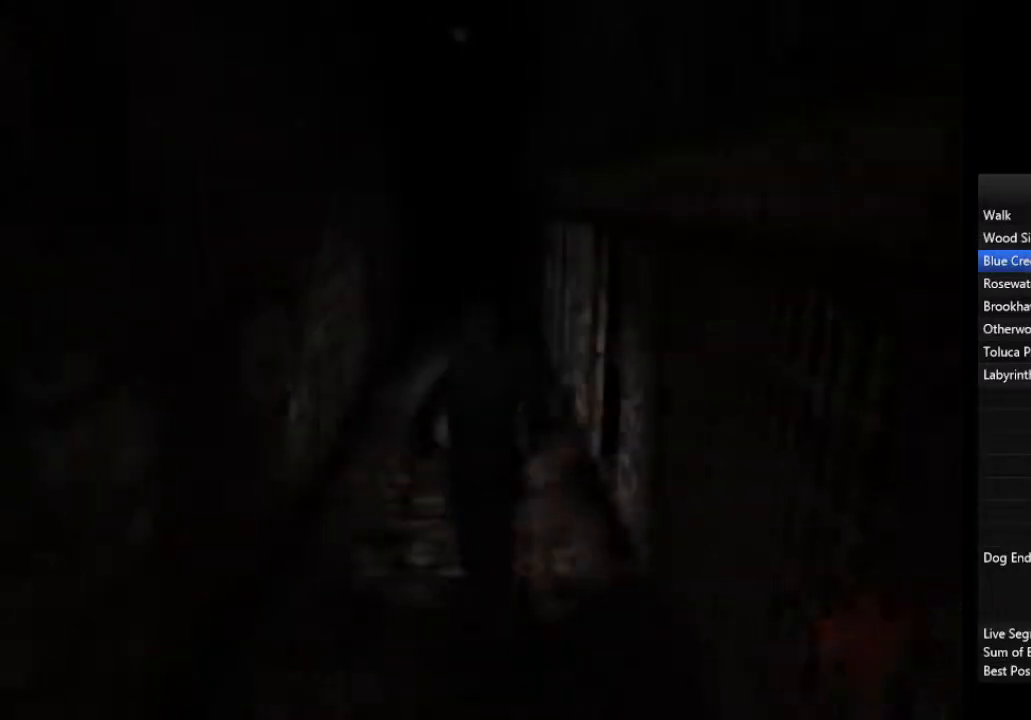
{"buttons": [], "left_stick": "up", "right_stick": "center", "events": []}
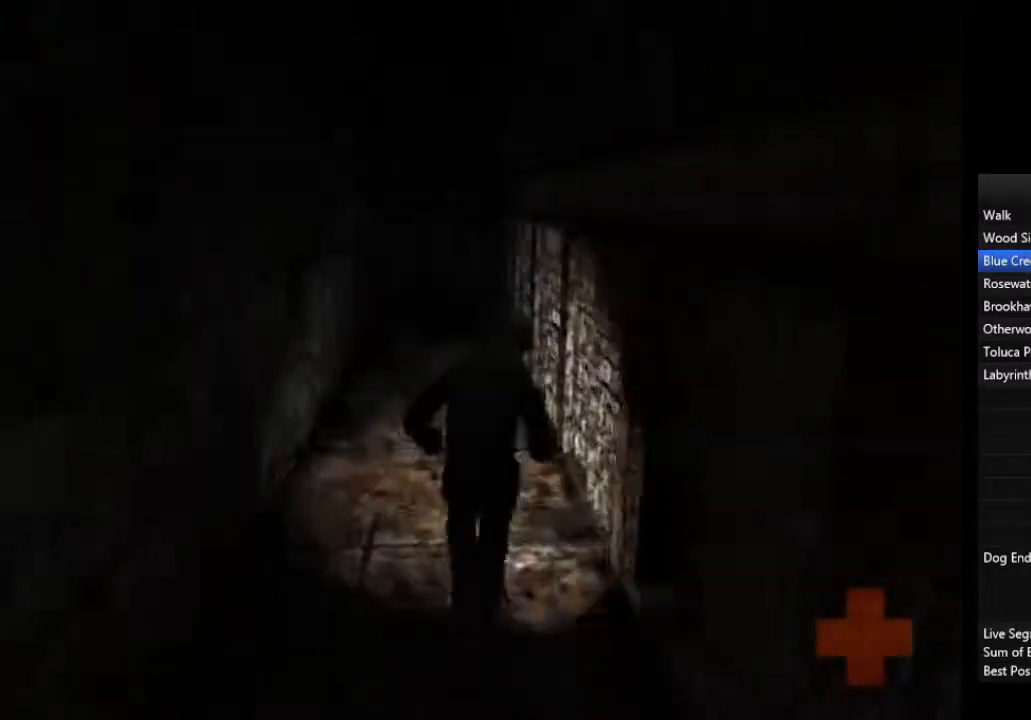
{"buttons": [], "left_stick": "up", "right_stick": "center", "events": []}
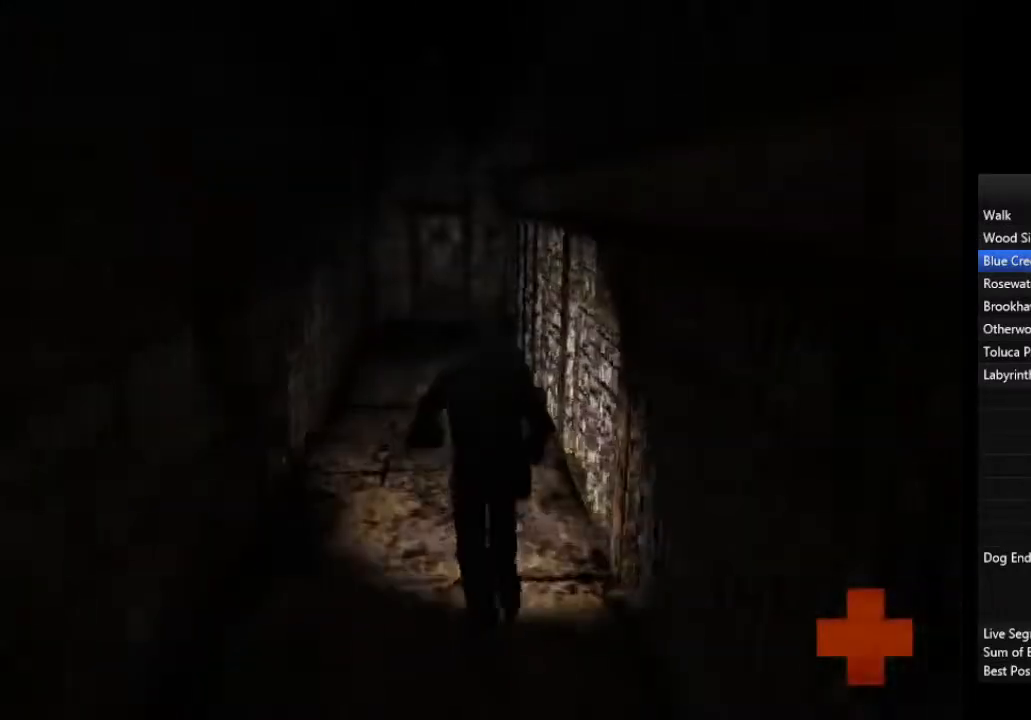
{"buttons": [], "left_stick": "up", "right_stick": "center", "events": []}
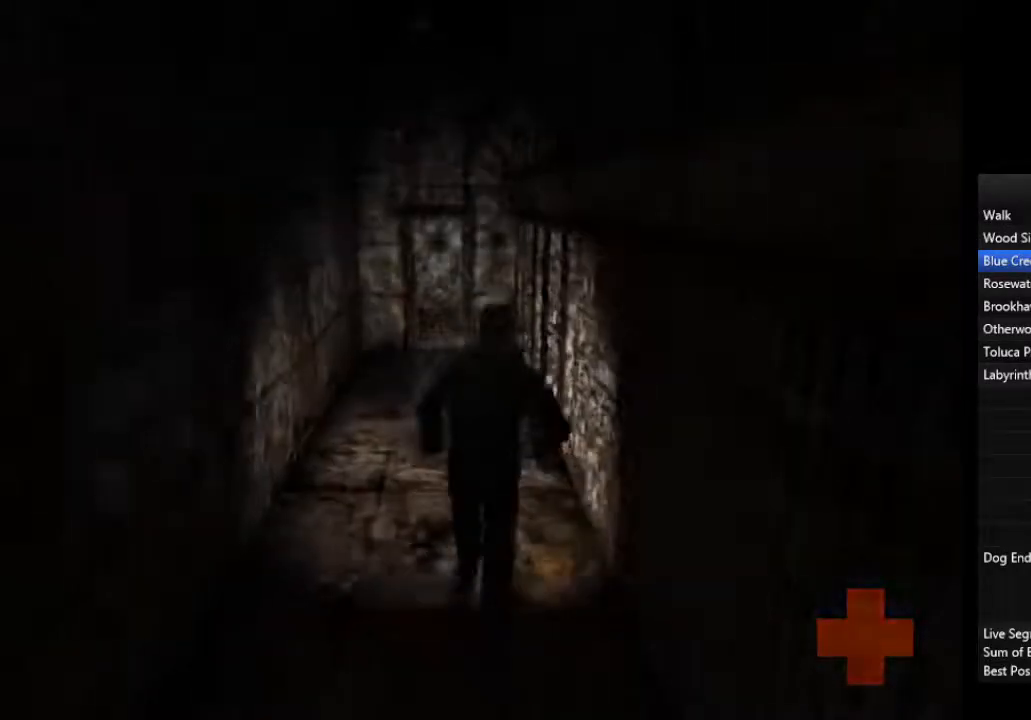
{"buttons": [], "left_stick": "up", "right_stick": "center", "events": []}
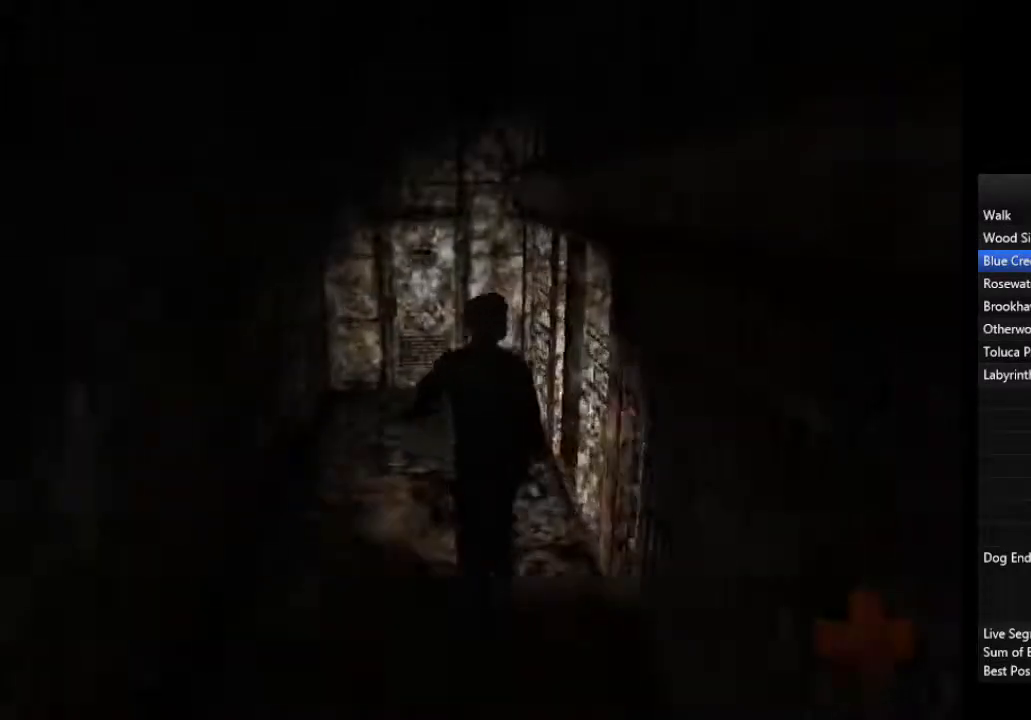
{"buttons": [], "left_stick": "up", "right_stick": "center", "events": []}
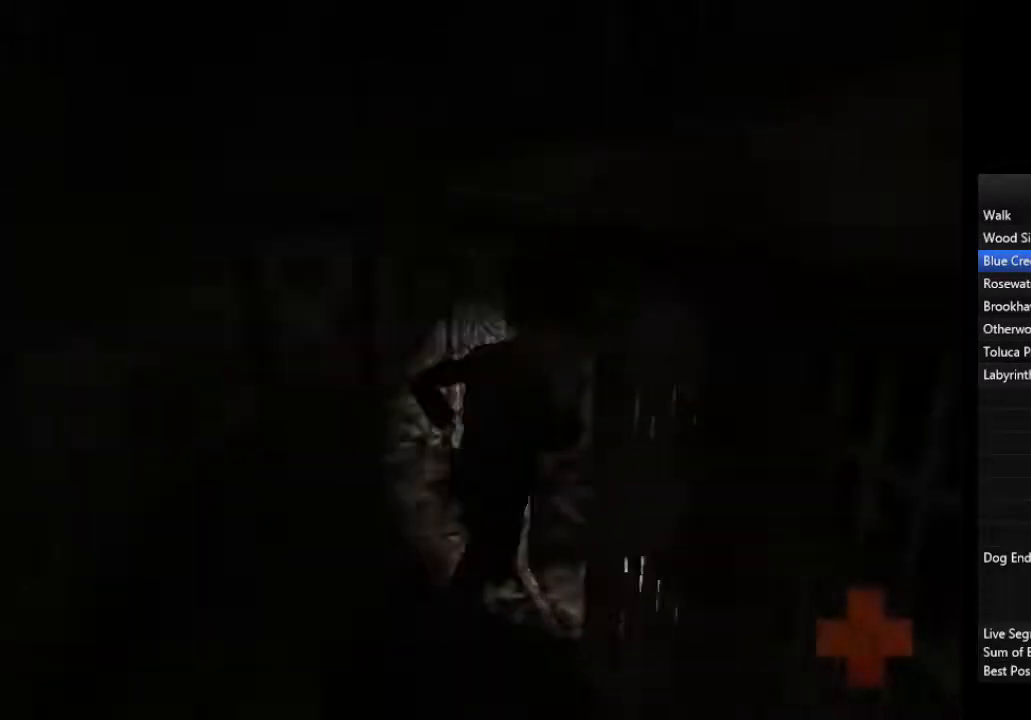
{"buttons": [], "left_stick": "down-left", "right_stick": "center", "events": [[33, "left_stick", "right"], [167, "left_stick", "center"], [233, "R2", "down"], [333, "R2", "up"], [333, "left_stick", "down-left"]]}
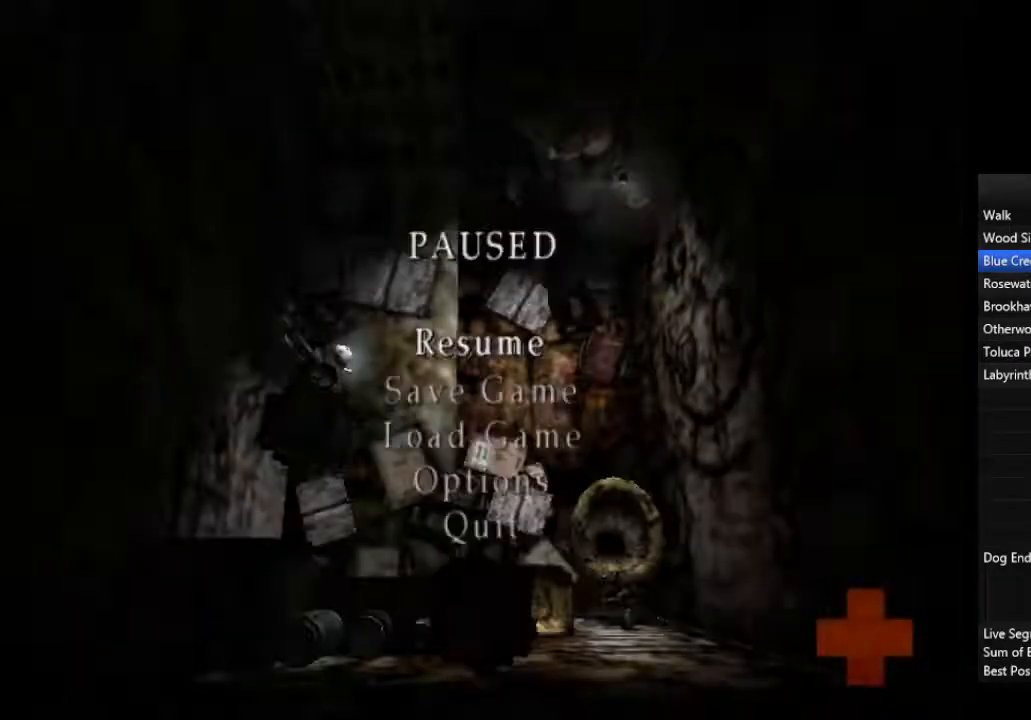
{"buttons": ["CROSS"], "left_stick": "up-left", "right_stick": "center", "events": [[133, "R2", "down"], [200, "CROSS", "down"], [233, "R2", "up"], [267, "CROSS", "up"], [300, "CROSS", "down"], [333, "CROSS", "up"], [400, "CROSS", "down"], [400, "left_stick", "up-left"], [433, "CROSS", "up"], [500, "CROSS", "down"]]}
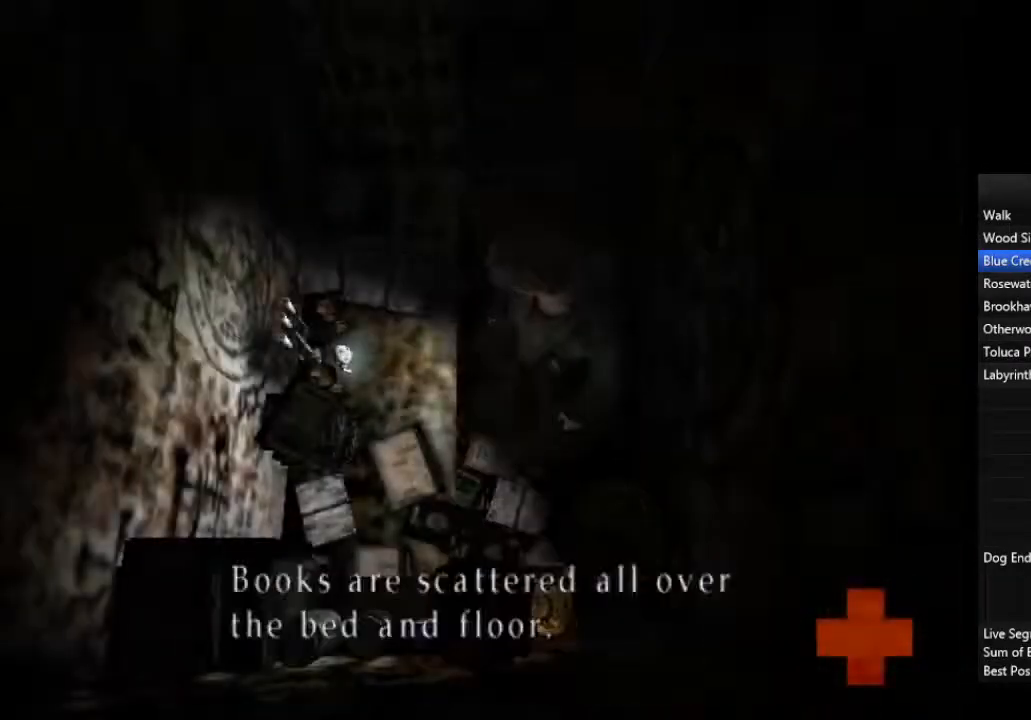
{"buttons": ["CROSS"], "left_stick": "up-left", "right_stick": "center", "events": [[33, "CROSS", "up"], [167, "CROSS", "down"], [233, "CROSS", "up"], [267, "CROSS", "down"], [333, "CROSS", "up"], [367, "CROSS", "down"], [433, "CROSS", "up"], [500, "CROSS", "down"]]}
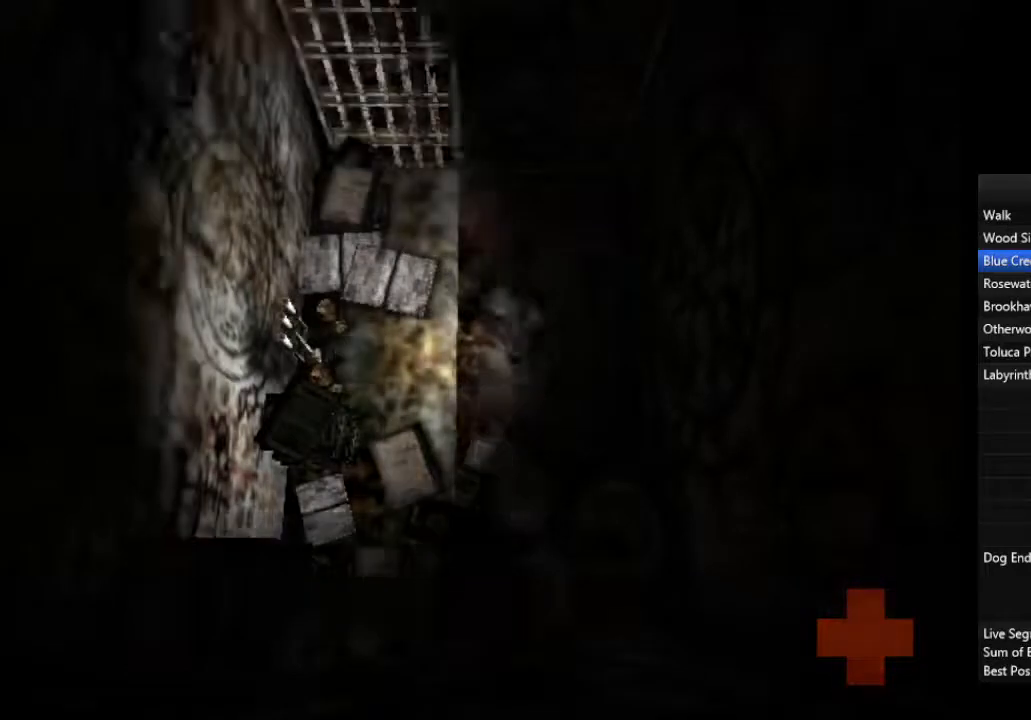
{"buttons": [], "left_stick": "up-left", "right_stick": "center", "events": [[67, "CROSS", "up"]]}
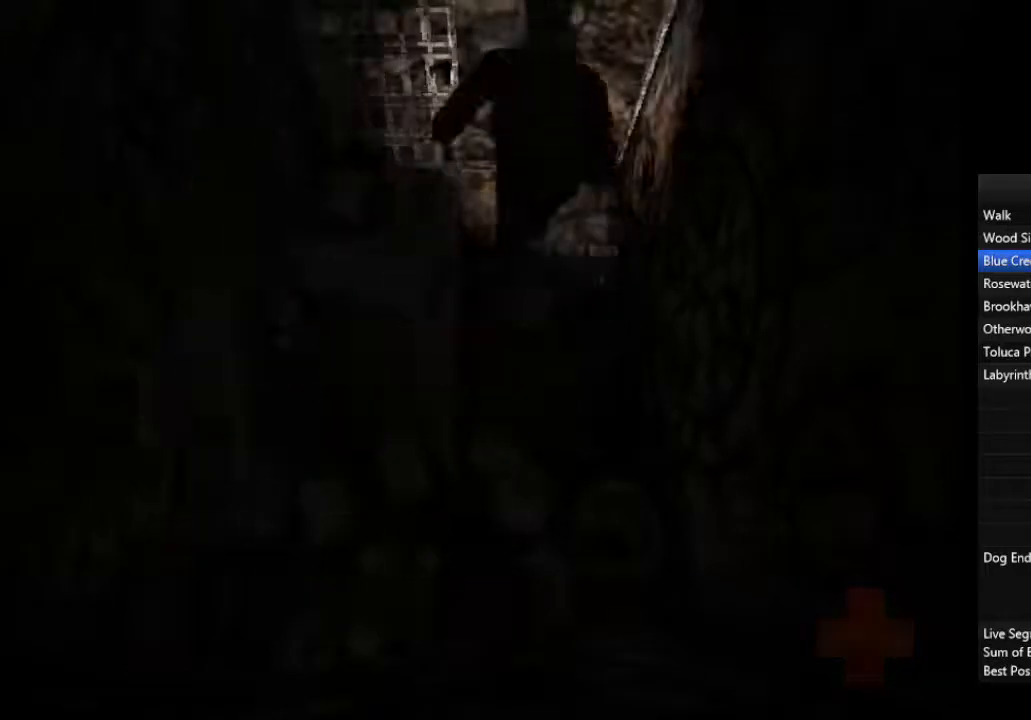
{"buttons": ["CROSS"], "left_stick": "left", "right_stick": "center", "events": [[367, "left_stick", "left"], [500, "CROSS", "down"]]}
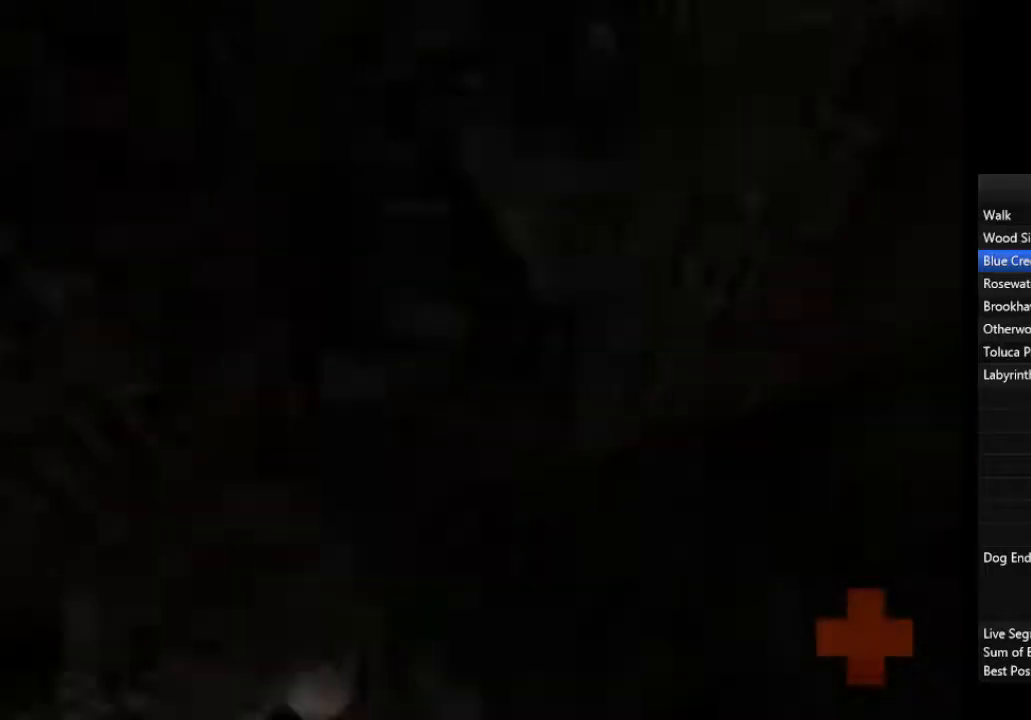
{"buttons": [], "left_stick": "left", "right_stick": "center", "events": [[33, "CROSS", "up"], [100, "CROSS", "down"], [133, "CROSS", "up"], [200, "CROSS", "down"], [267, "CROSS", "up"], [433, "CROSS", "down"], [500, "CROSS", "up"]]}
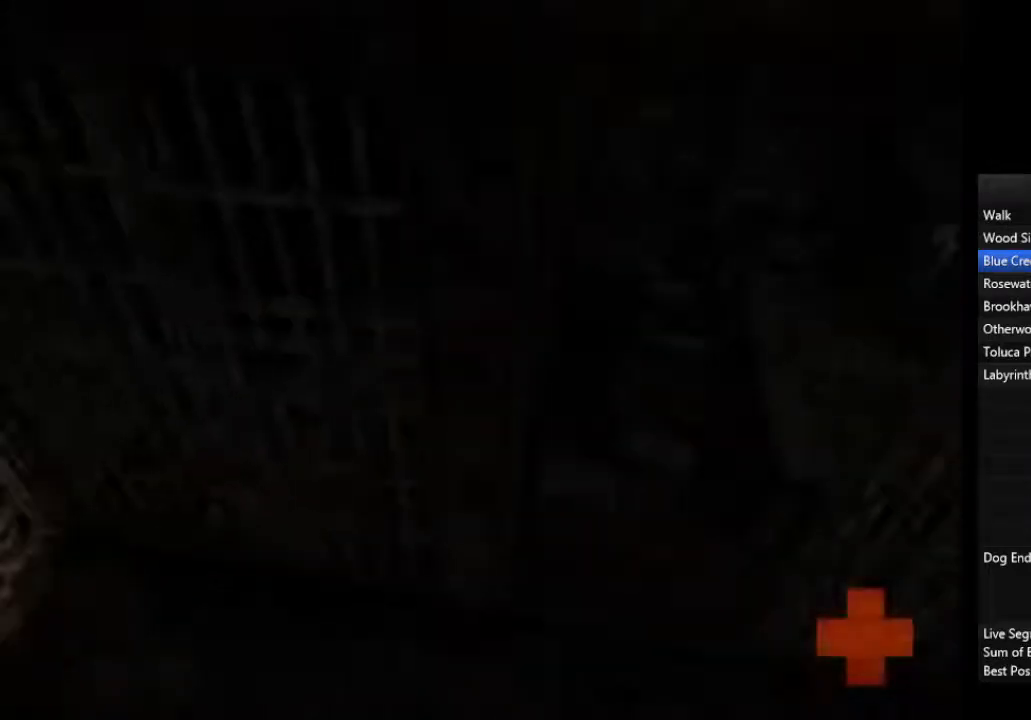
{"buttons": [], "left_stick": "up", "right_stick": "center", "events": [[67, "CROSS", "down"], [133, "CROSS", "up"], [167, "CROSS", "down"], [233, "CROSS", "up"], [300, "left_stick", "up"]]}
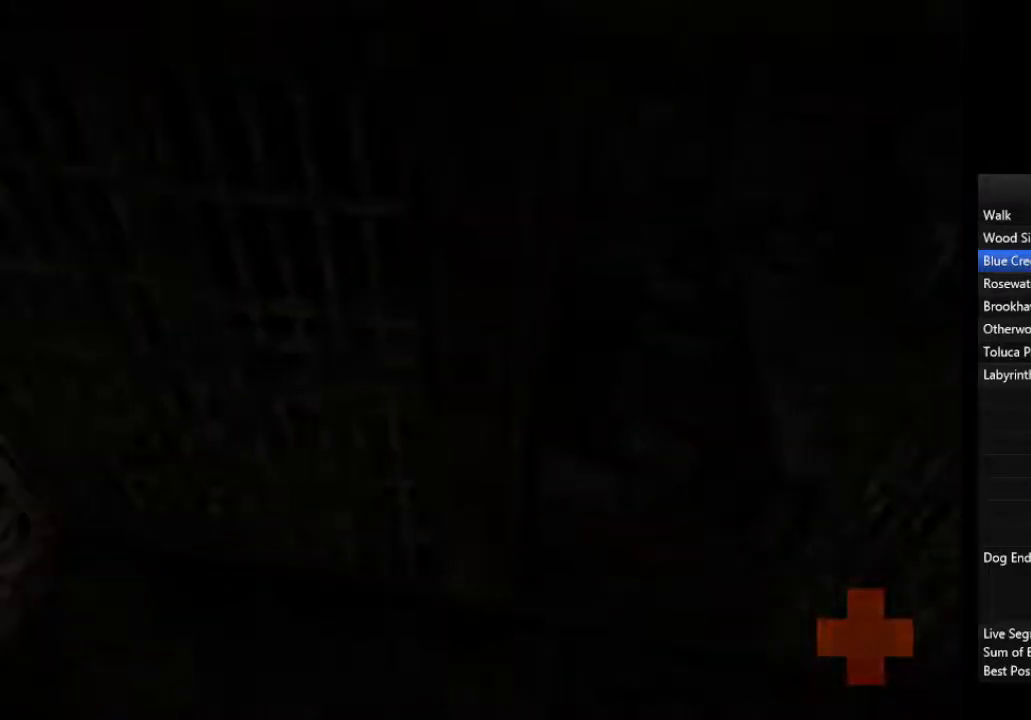
{"buttons": [], "left_stick": "up", "right_stick": "center", "events": []}
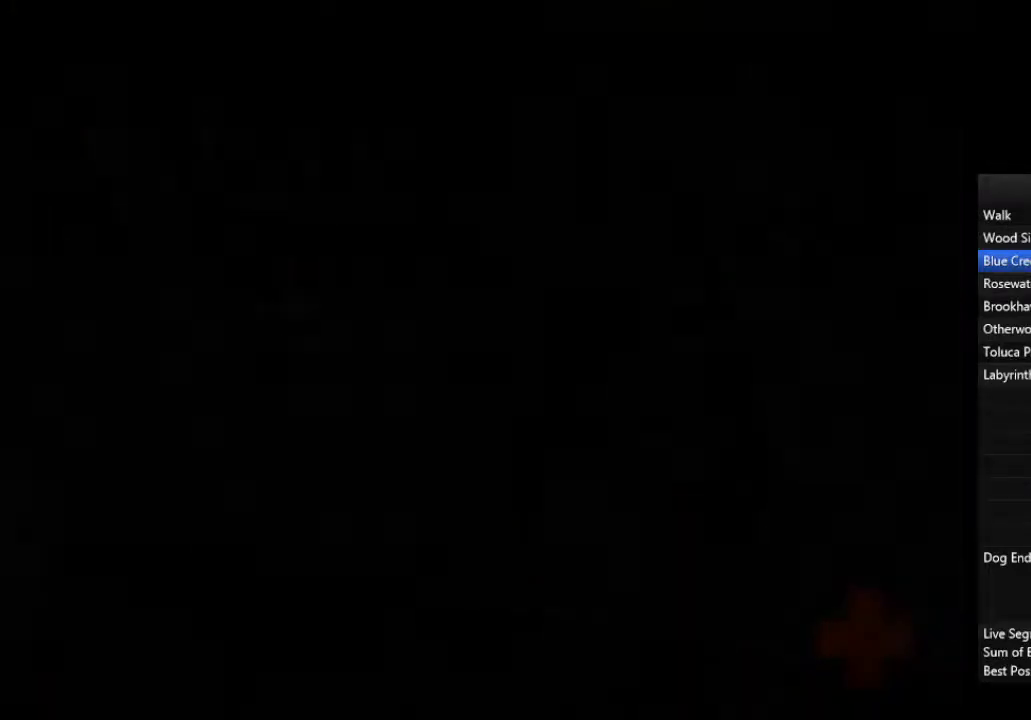
{"buttons": [], "left_stick": "up", "right_stick": "center", "events": []}
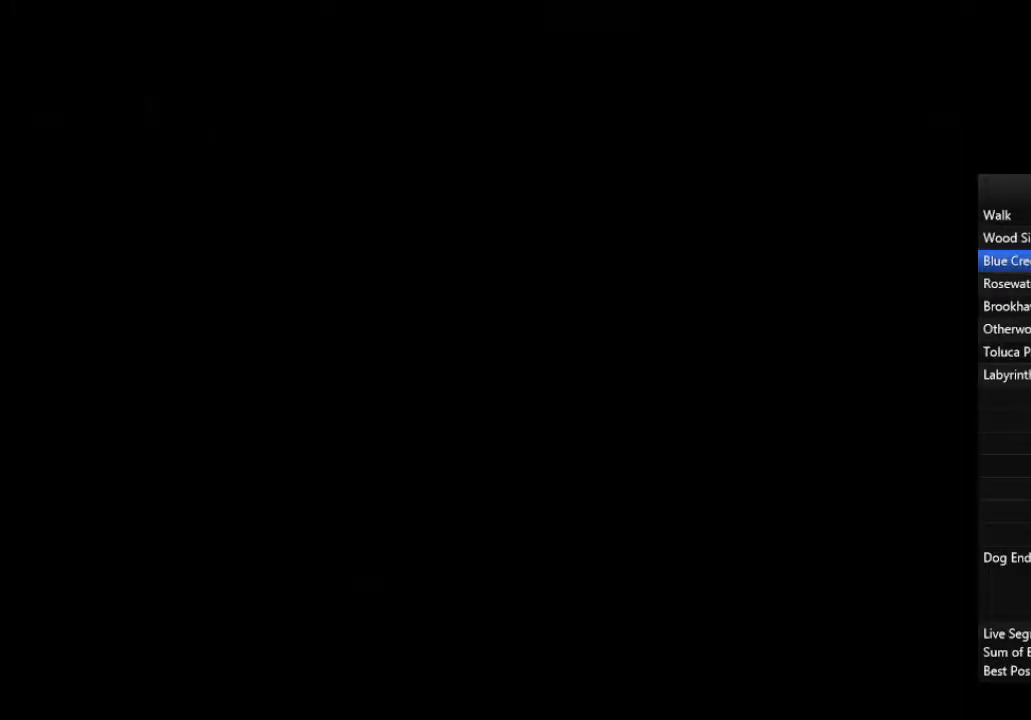
{"buttons": ["L3"], "left_stick": "up", "right_stick": "center", "events": [[467, "L3", "down"]]}
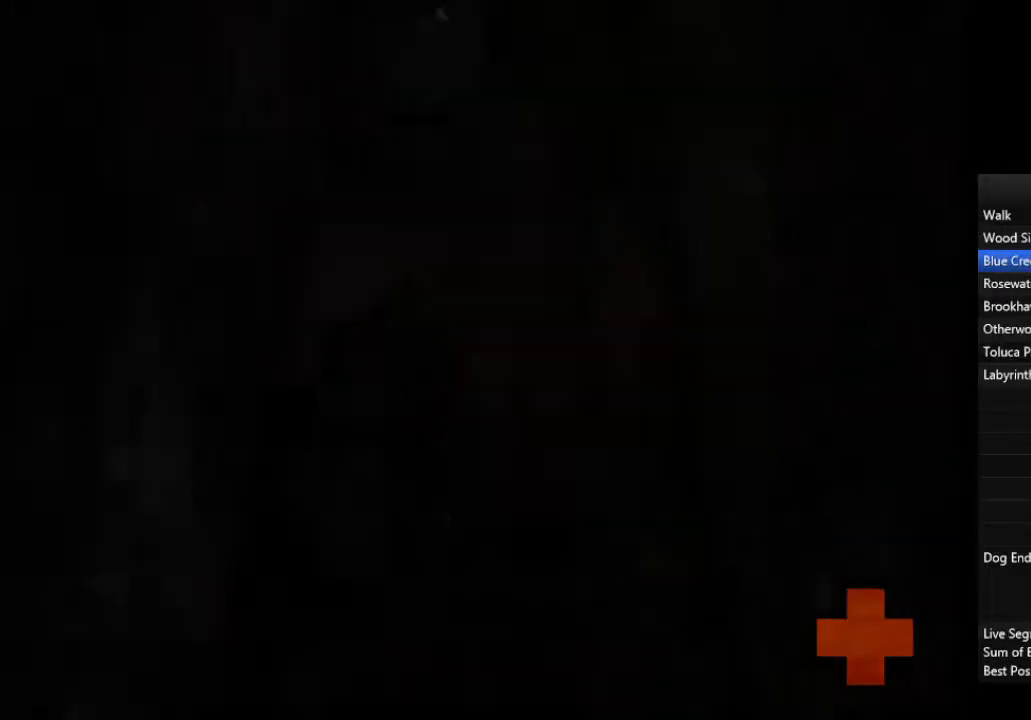
{"buttons": [], "left_stick": "up", "right_stick": "center", "events": [[67, "L3", "up"]]}
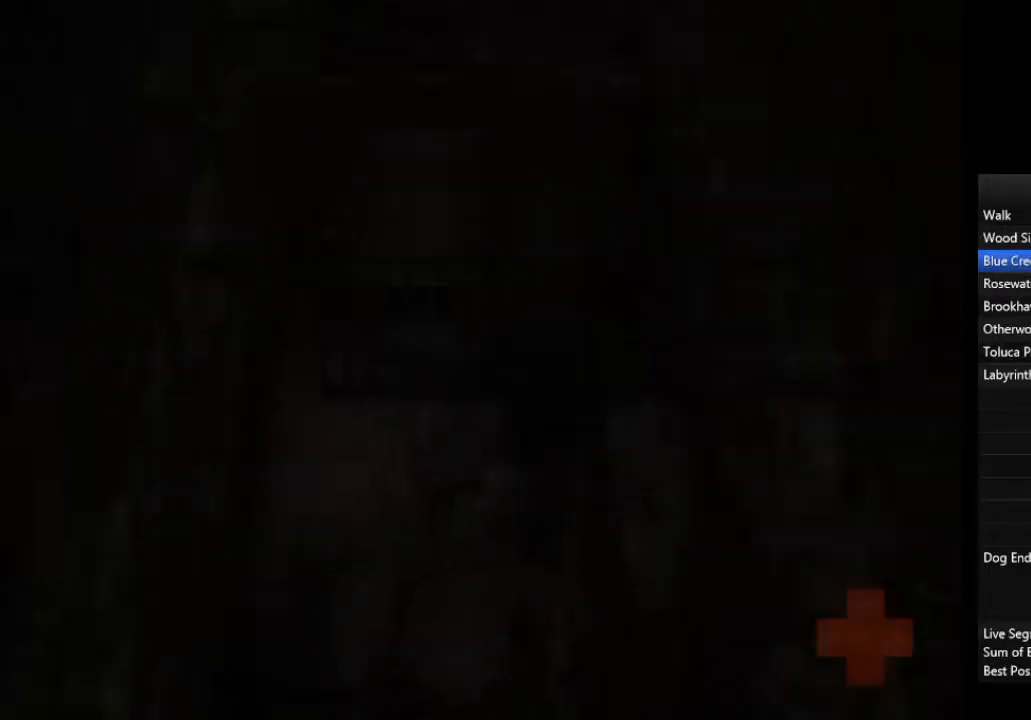
{"buttons": [], "left_stick": "up", "right_stick": "center", "events": []}
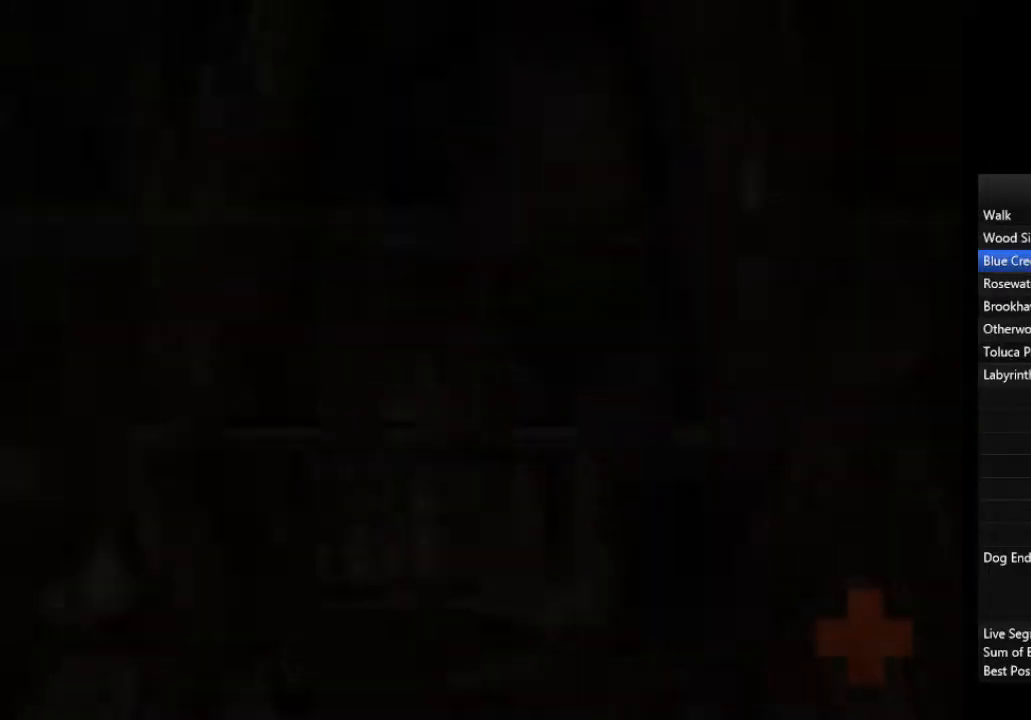
{"buttons": [], "left_stick": "up", "right_stick": "center", "events": []}
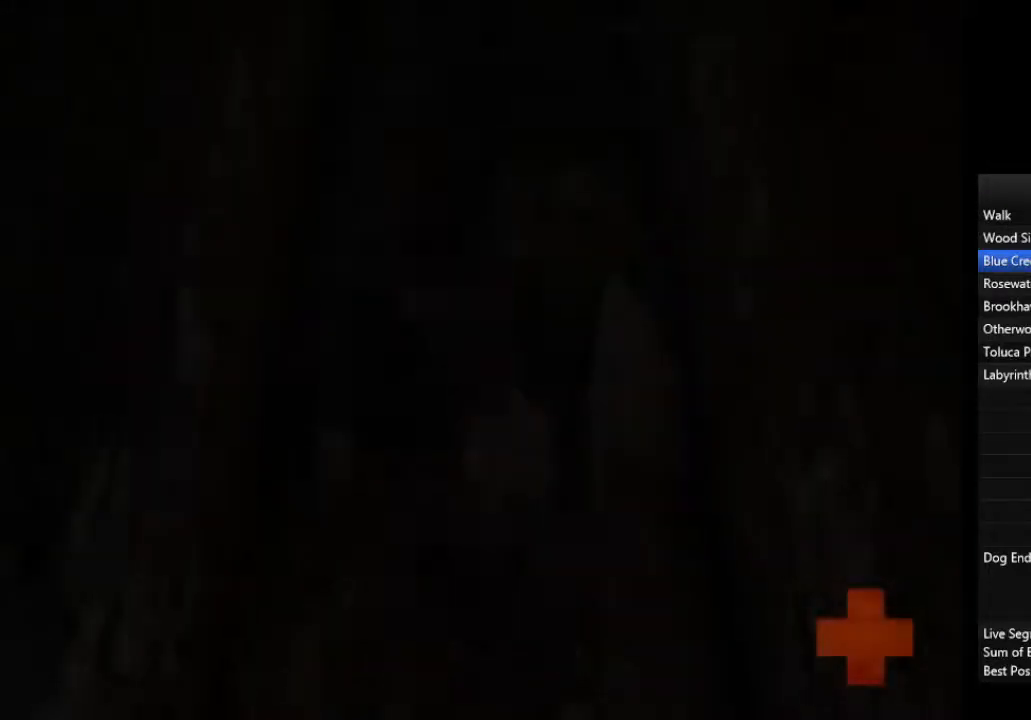
{"buttons": [], "left_stick": "up", "right_stick": "center", "events": []}
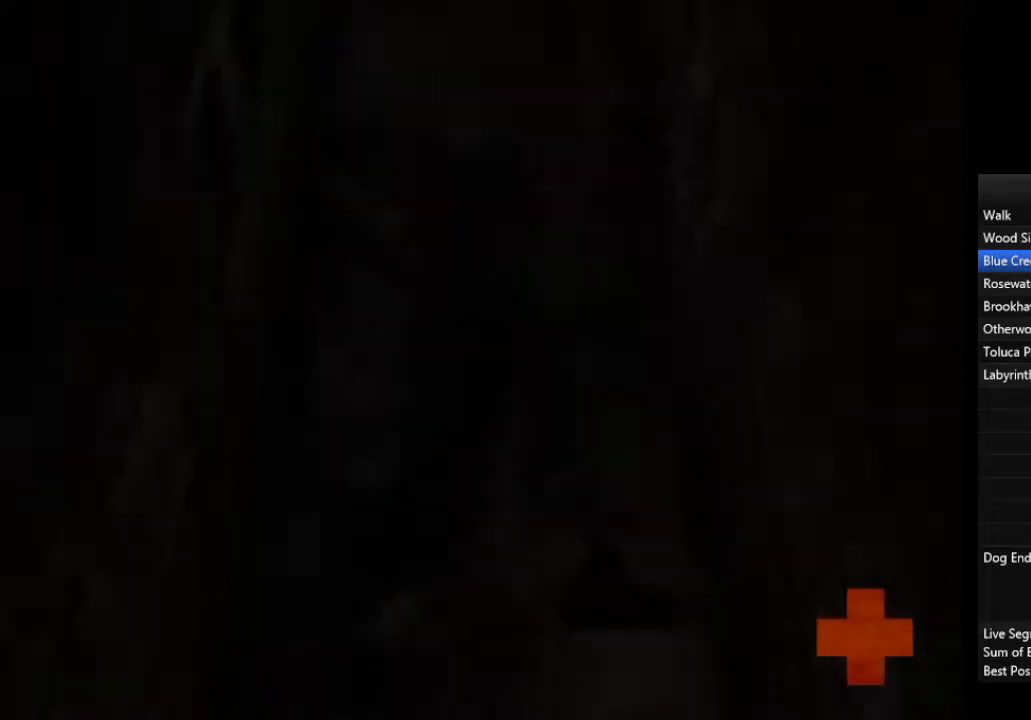
{"buttons": [], "left_stick": "up", "right_stick": "center", "events": []}
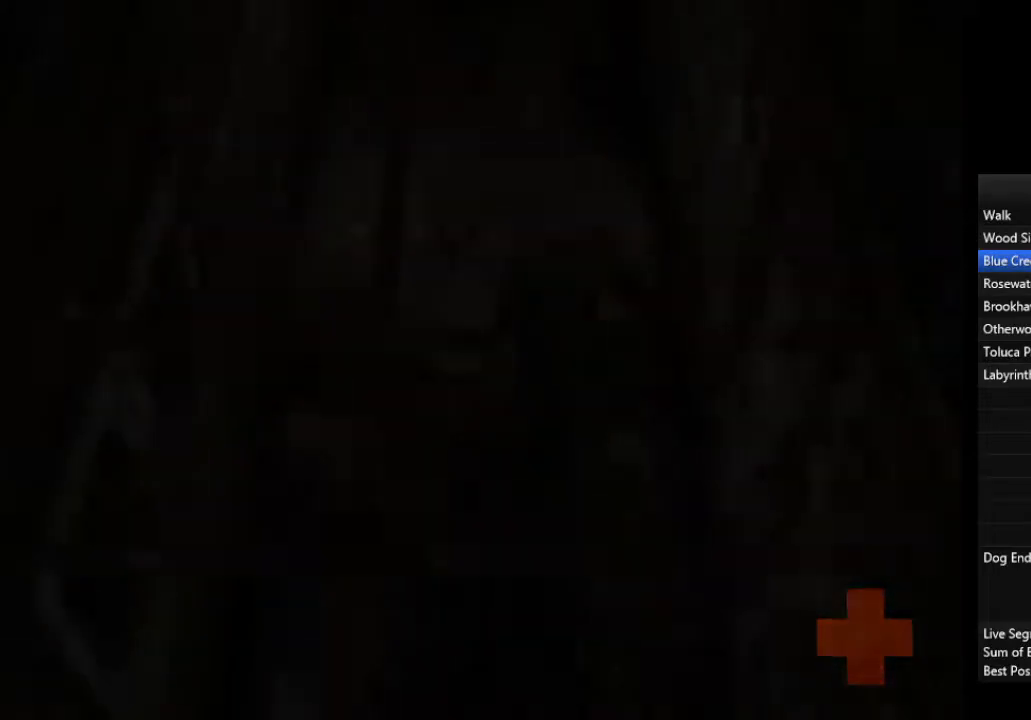
{"buttons": [], "left_stick": "up", "right_stick": "center", "events": []}
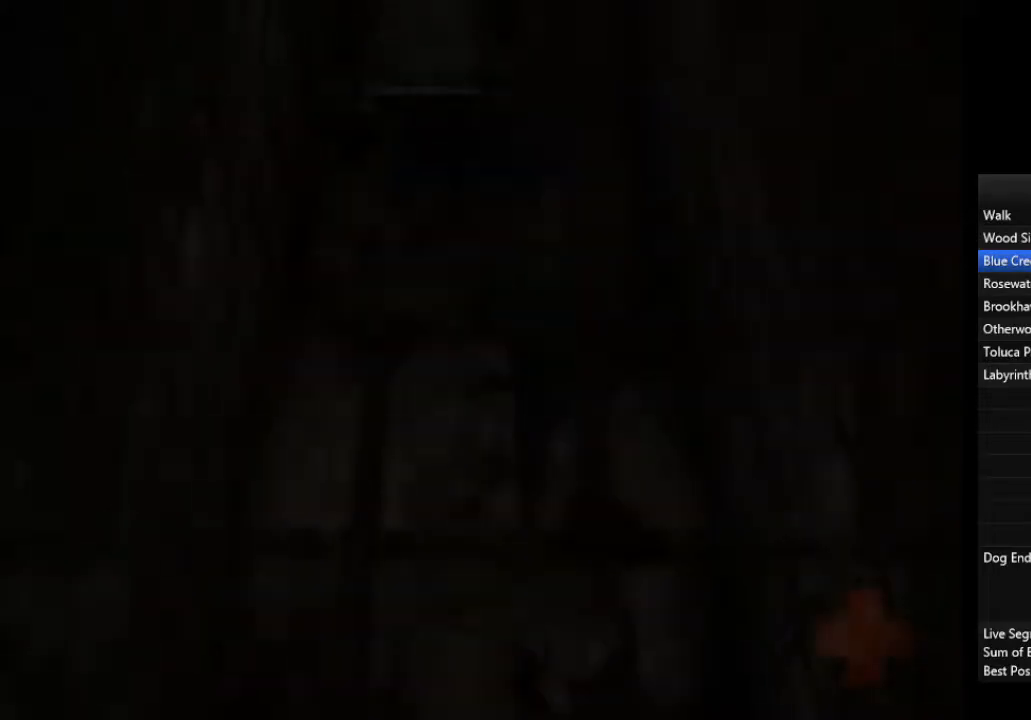
{"buttons": [], "left_stick": "up", "right_stick": "center", "events": []}
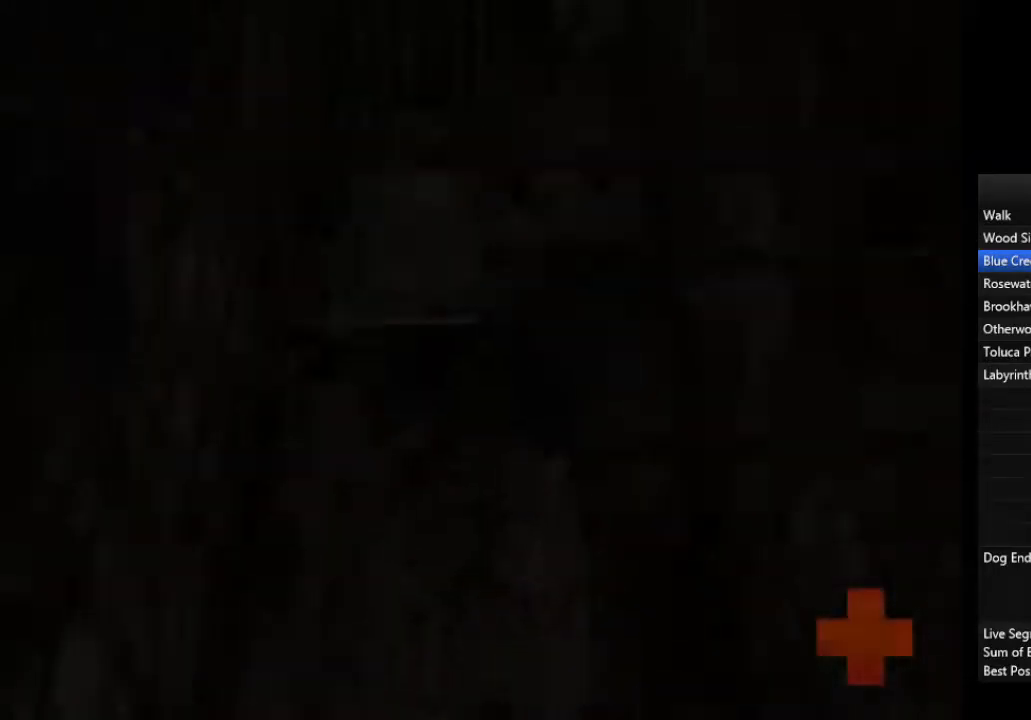
{"buttons": [], "left_stick": "up", "right_stick": "center", "events": []}
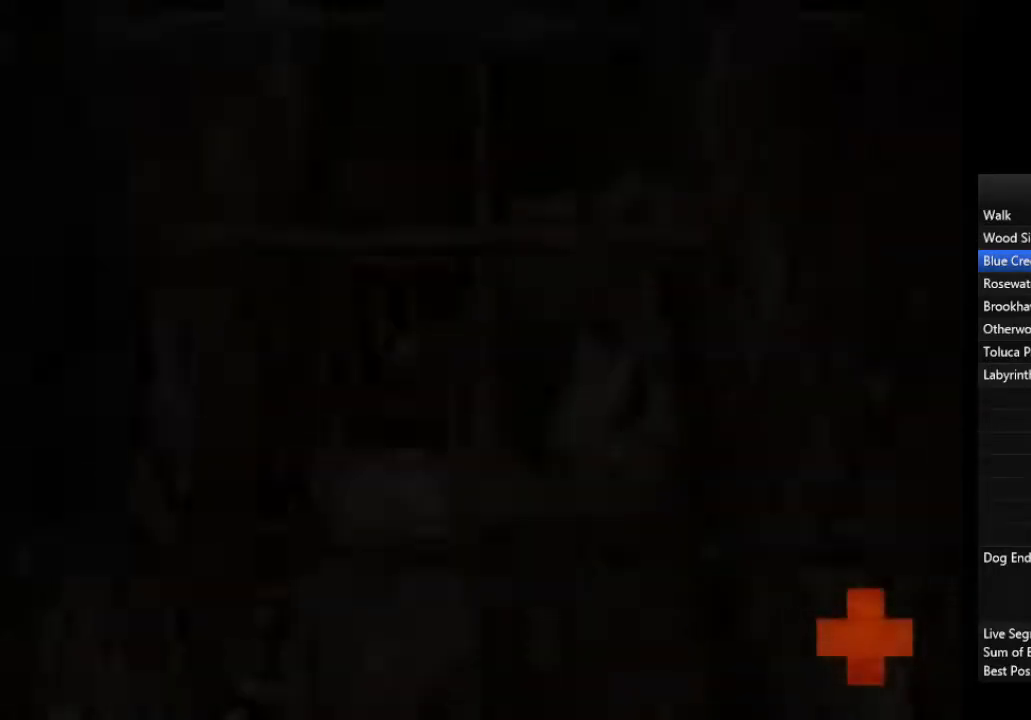
{"buttons": [], "left_stick": "up-left", "right_stick": "center", "events": [[467, "left_stick", "up-left"]]}
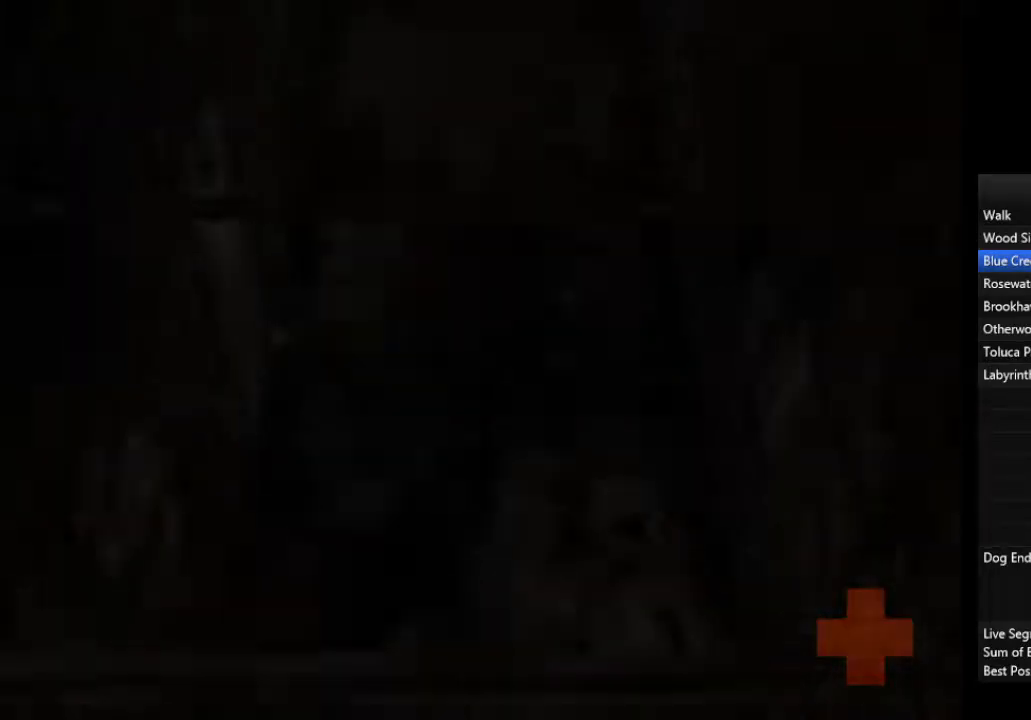
{"buttons": [], "left_stick": "up-left", "right_stick": "center", "events": [[67, "CROSS", "down"], [133, "CROSS", "up"], [167, "CROSS", "down"], [233, "CROSS", "up"], [267, "CROSS", "down"], [333, "CROSS", "up"]]}
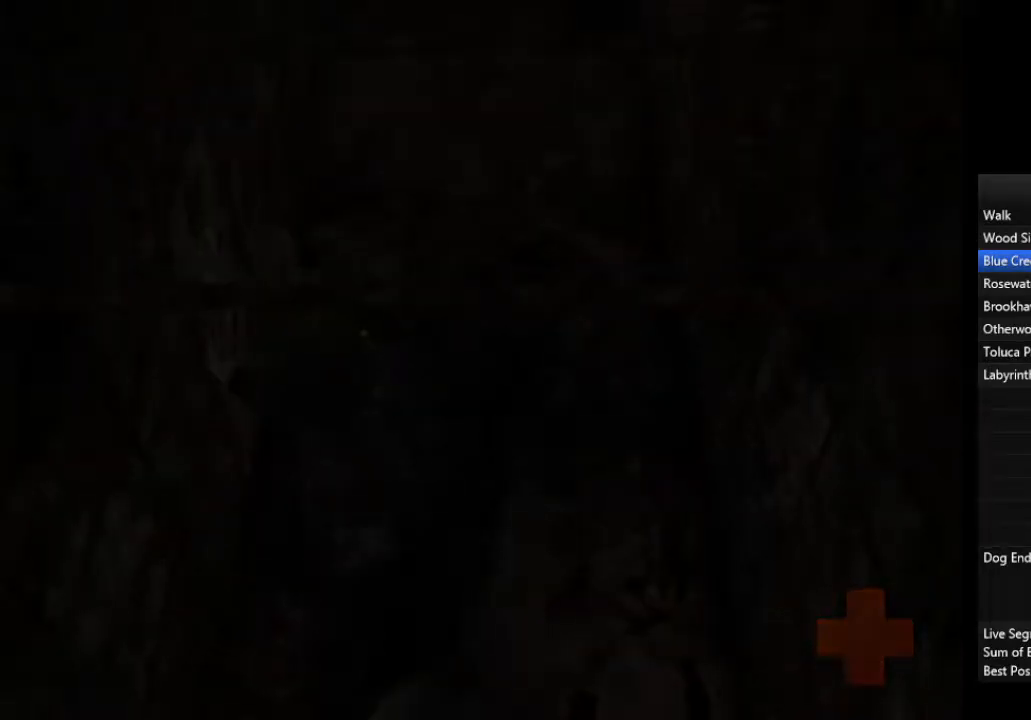
{"buttons": [], "left_stick": "up-left", "right_stick": "center", "events": []}
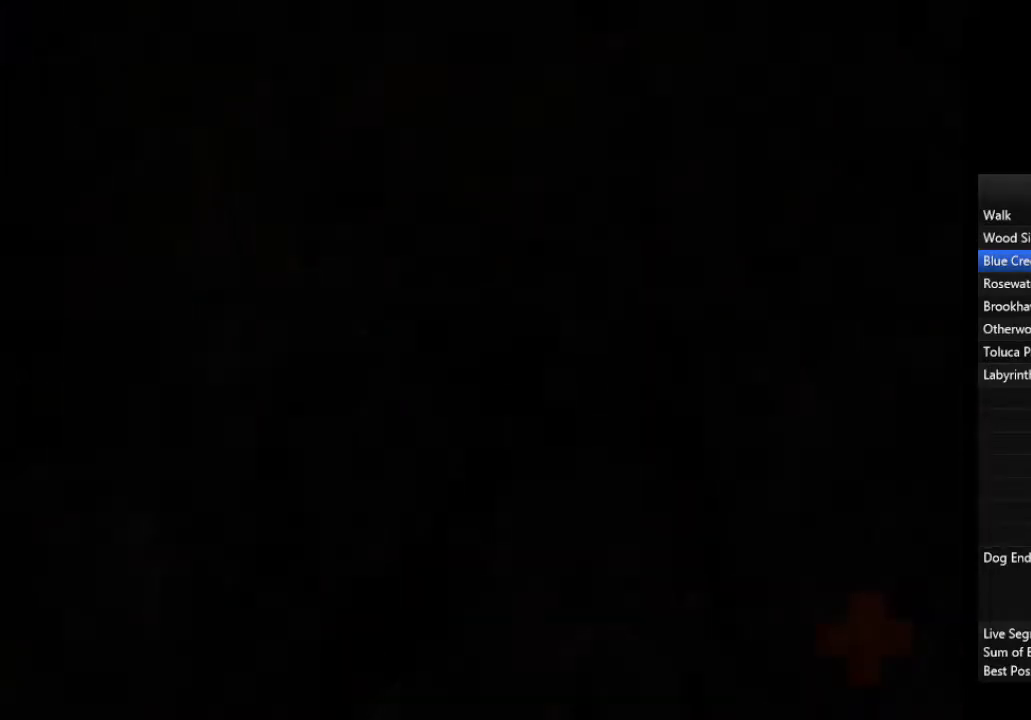
{"buttons": [], "left_stick": "up-left", "right_stick": "center", "events": []}
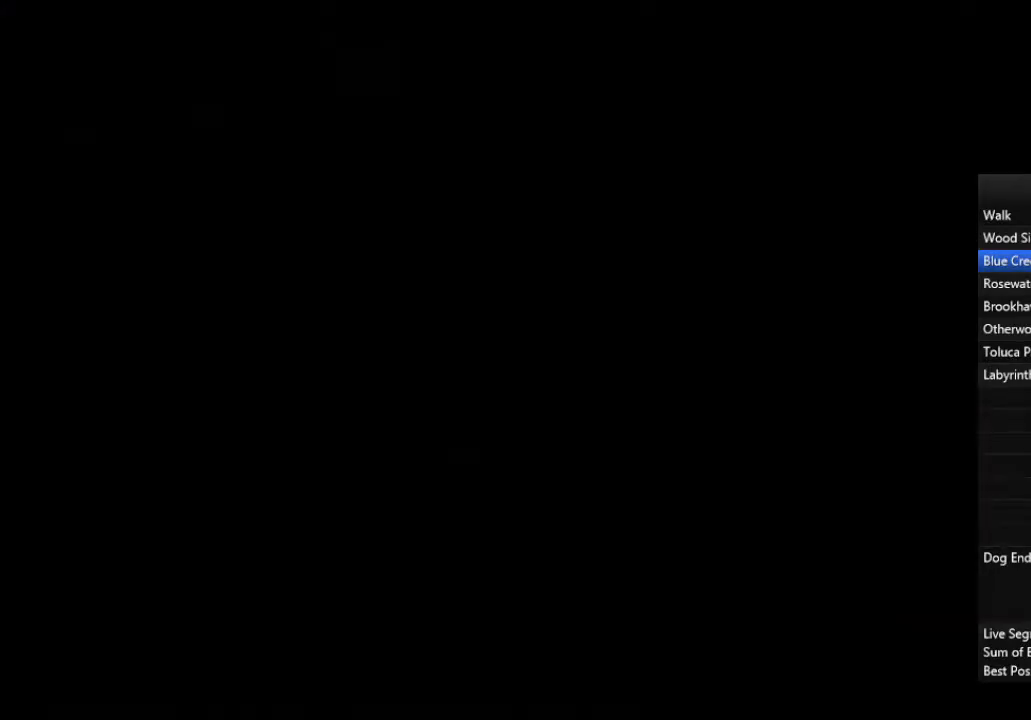
{"buttons": [], "left_stick": "up-left", "right_stick": "center", "events": []}